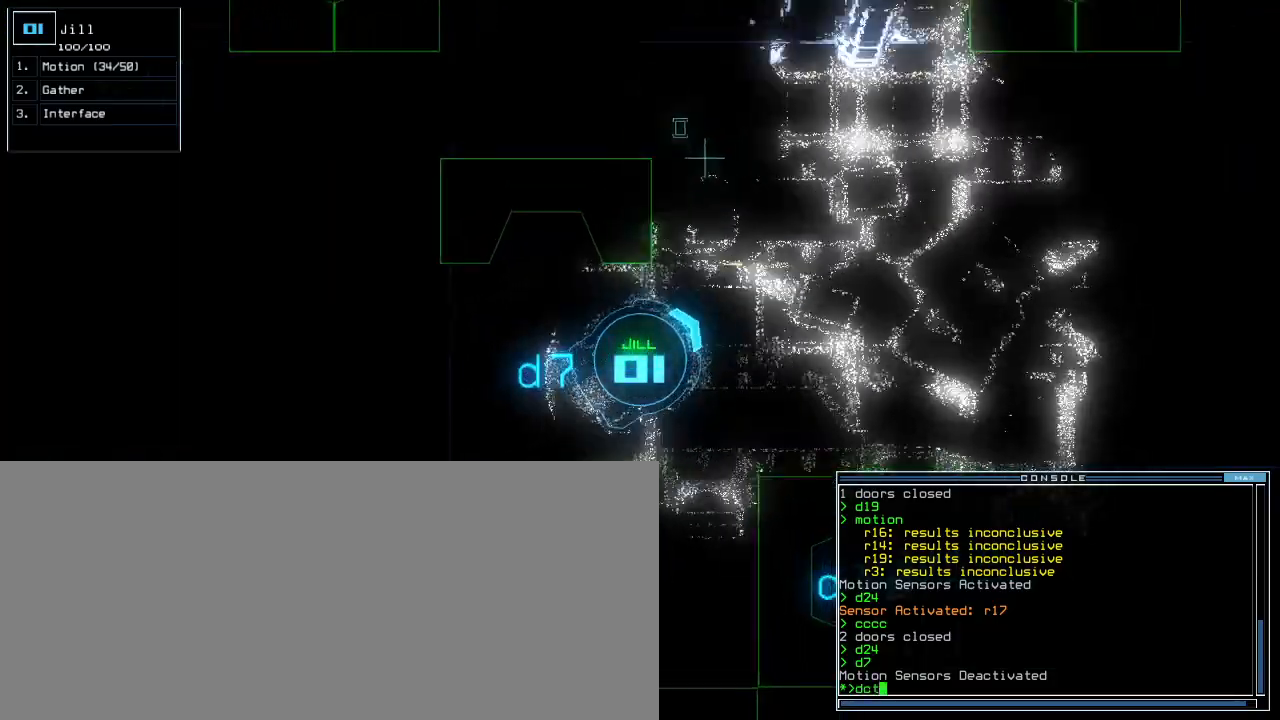
Gameplay with keyboard; each line is a JSON object with the keys held at the frame after it. "events" lists presses ("down") and releases ("up") of ".", "0", "1", "2", "3", "4", "5", "6", "7", "8", "9", "a", "b", "backspace", "c", "caps_lock", "comma", "ctrl_l", "ctrl_r", "d", "down", "e", "equals", "escape", "f", "f9", "g", "h", "i", "j", "k", "l", "left", "m", "minus", "n", "o", "p", "q", "quote", "r", "return", "right", "s", "semicolon", "shift_l", "shift_r", "space", "t", "tab", "tilde", "u", "up", "v", "w", "x", "y" and "z" between this image and that frame as [ms after this image, input, new state], when the widget could be followed in between. No other keys are recorded. Mouse input is not recorded. Not read: other_keys.
{"keys": [], "events": [[80, "return", "down"], [140, "return", "up"]]}
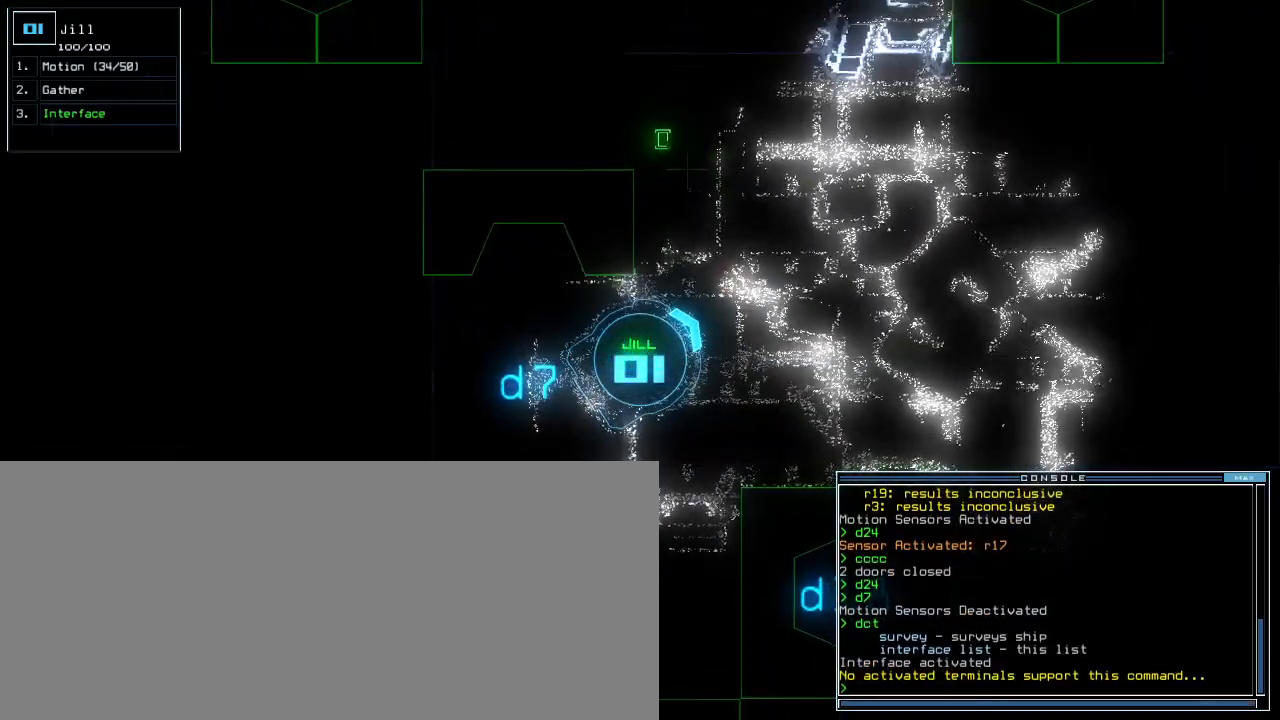
{"keys": ["down", "right"], "events": [[80, "d", "down"], [140, "f", "down"], [180, "d", "up"], [220, "f", "up"], [220, "return", "down"], [280, "return", "up"], [420, "right", "down"], [440, "down", "down"]]}
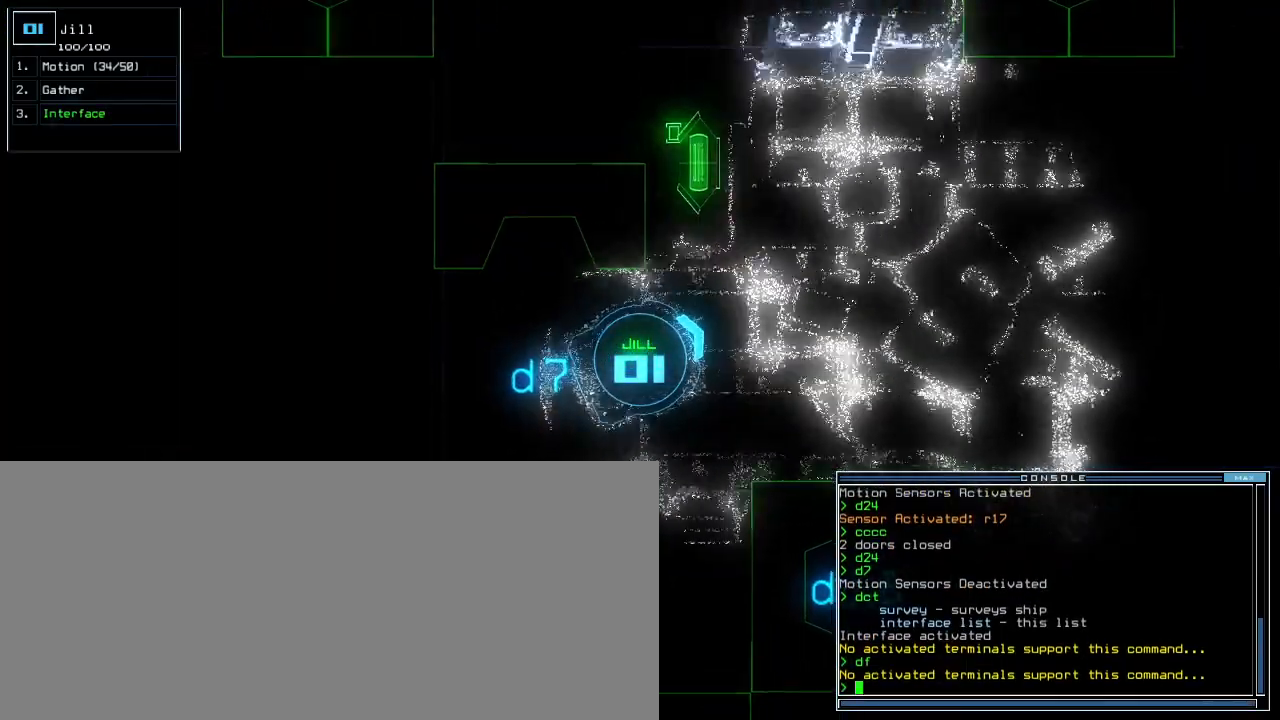
{"keys": ["caps_lock"]}
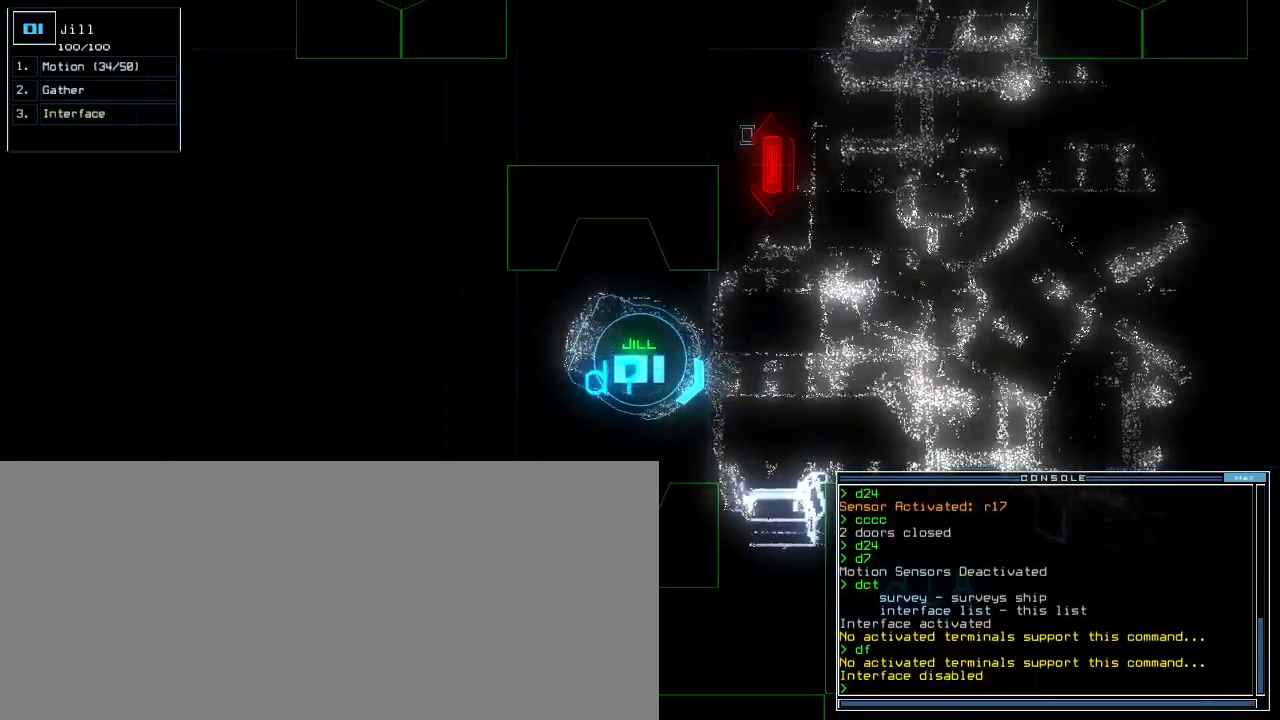
{"keys": []}
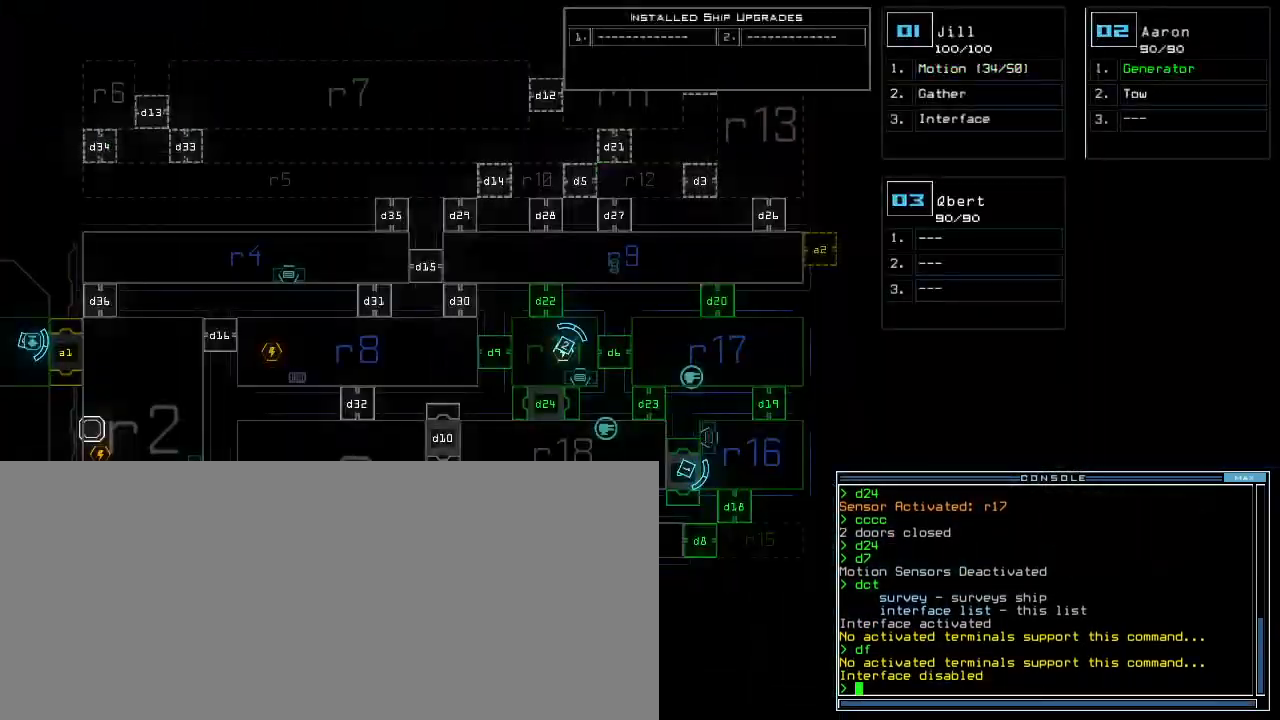
{"keys": ["2"], "events": [[40, "left", "down"], [140, "left", "up"], [480, "2", "down"]]}
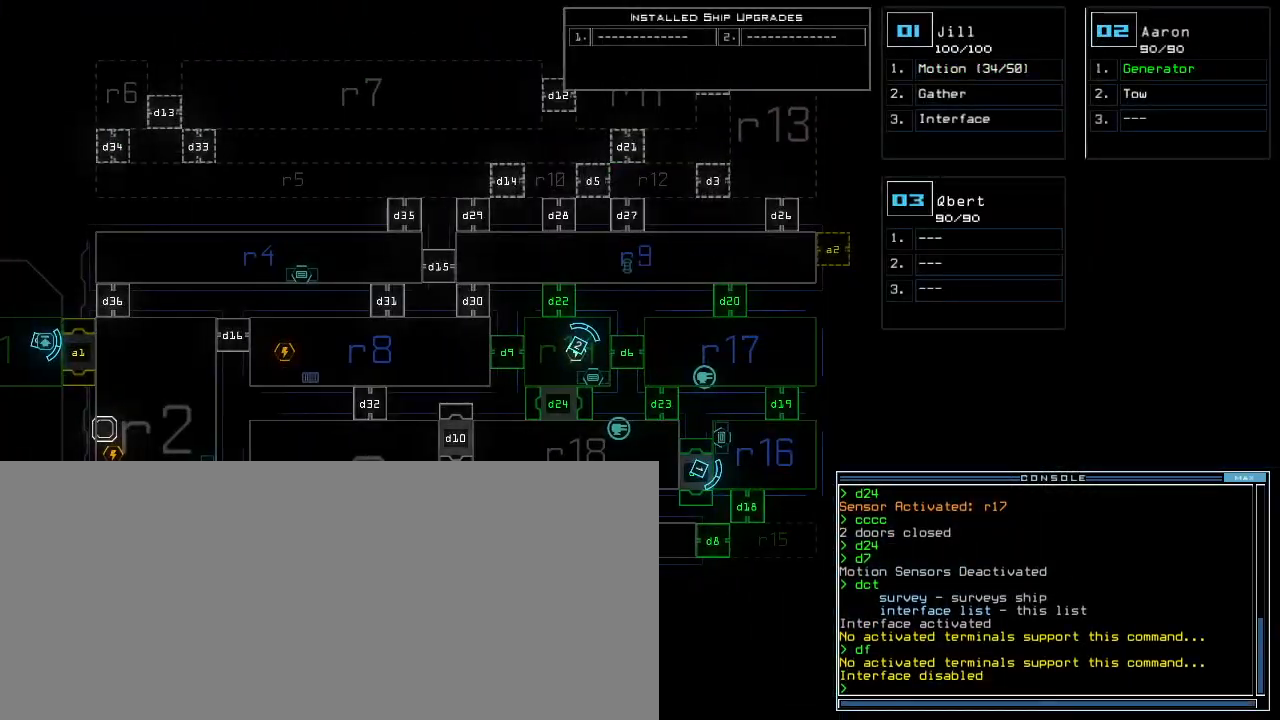
{"keys": ["down"], "events": [[20, "down", "down"], [60, "2", "up"]]}
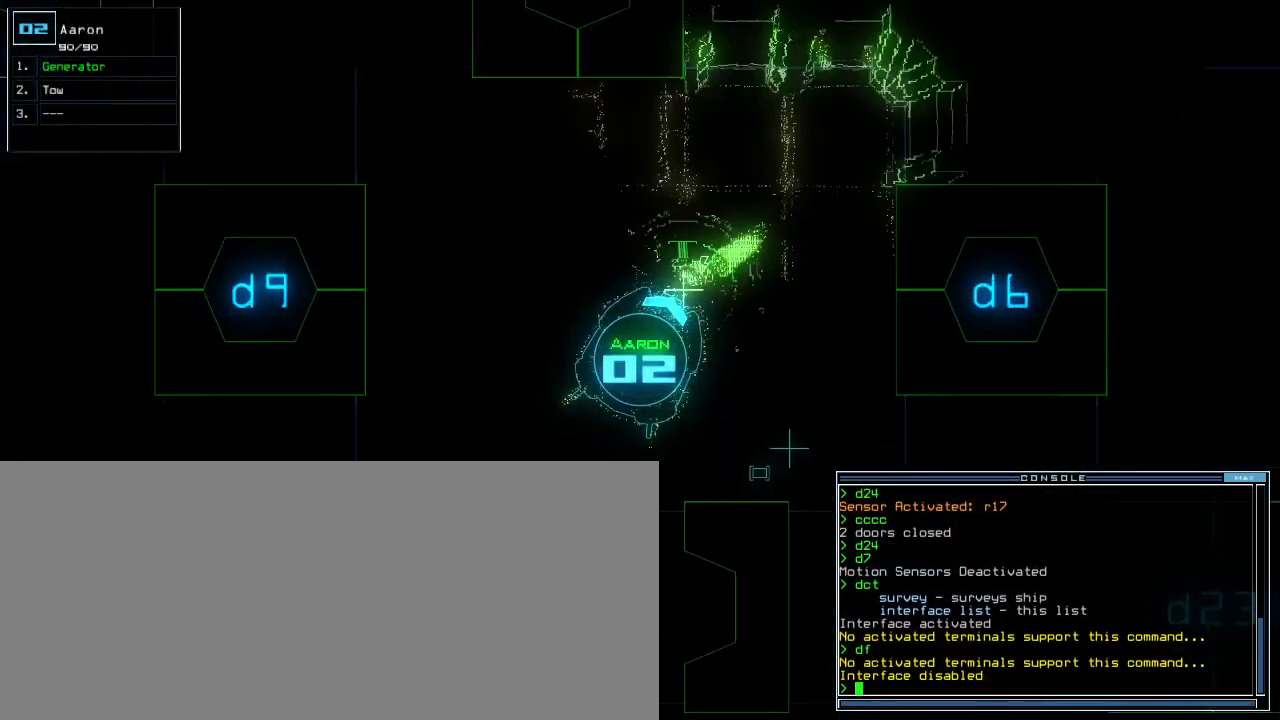
{"keys": ["down", "left"], "events": [[180, "left", "down"], [240, "left", "up"], [500, "left", "down"]]}
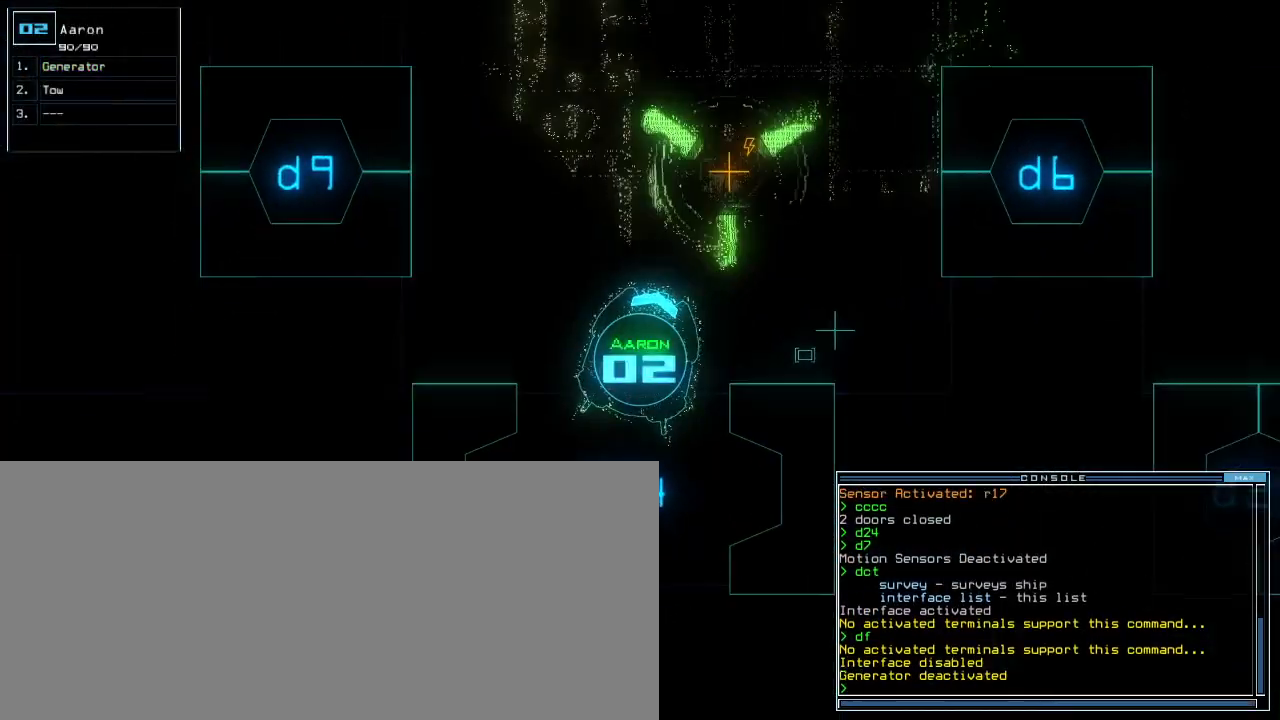
{"keys": ["space"], "events": [[60, "left", "up"], [460, "down", "up"], [460, "space", "down"]]}
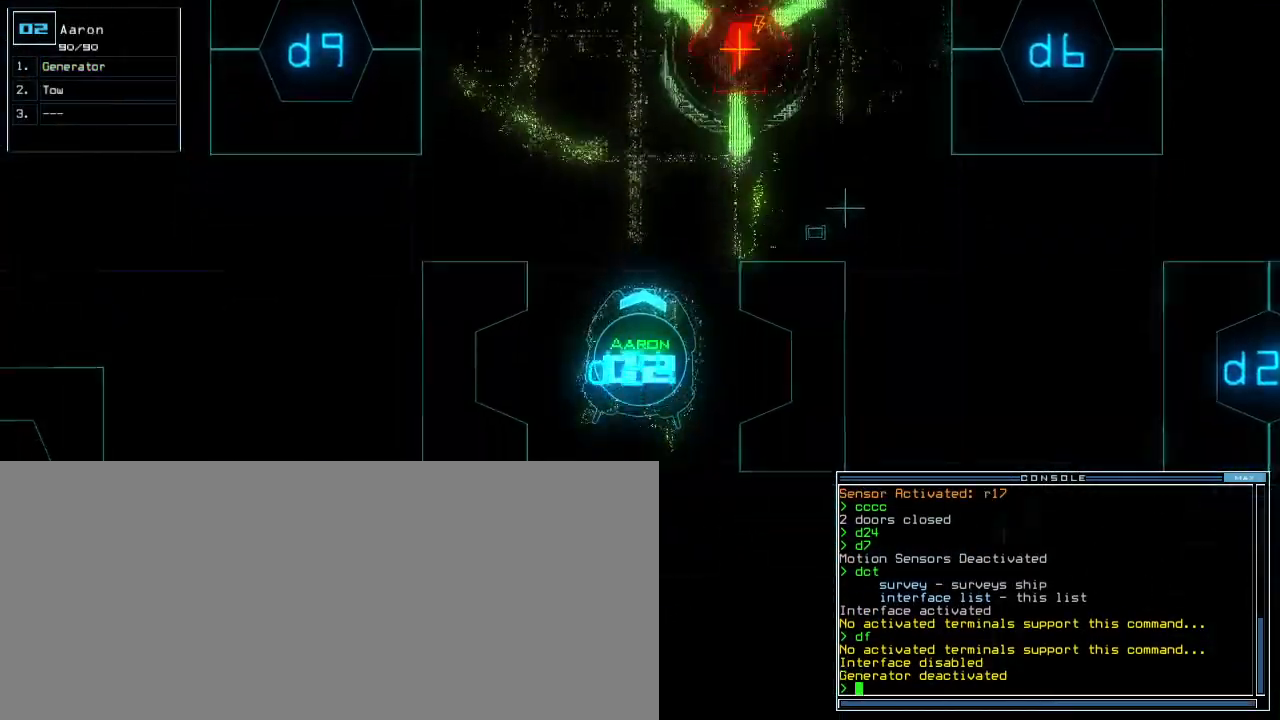
{"keys": [], "events": [[60, "space", "up"], [160, "right", "down"], [260, "right", "up"]]}
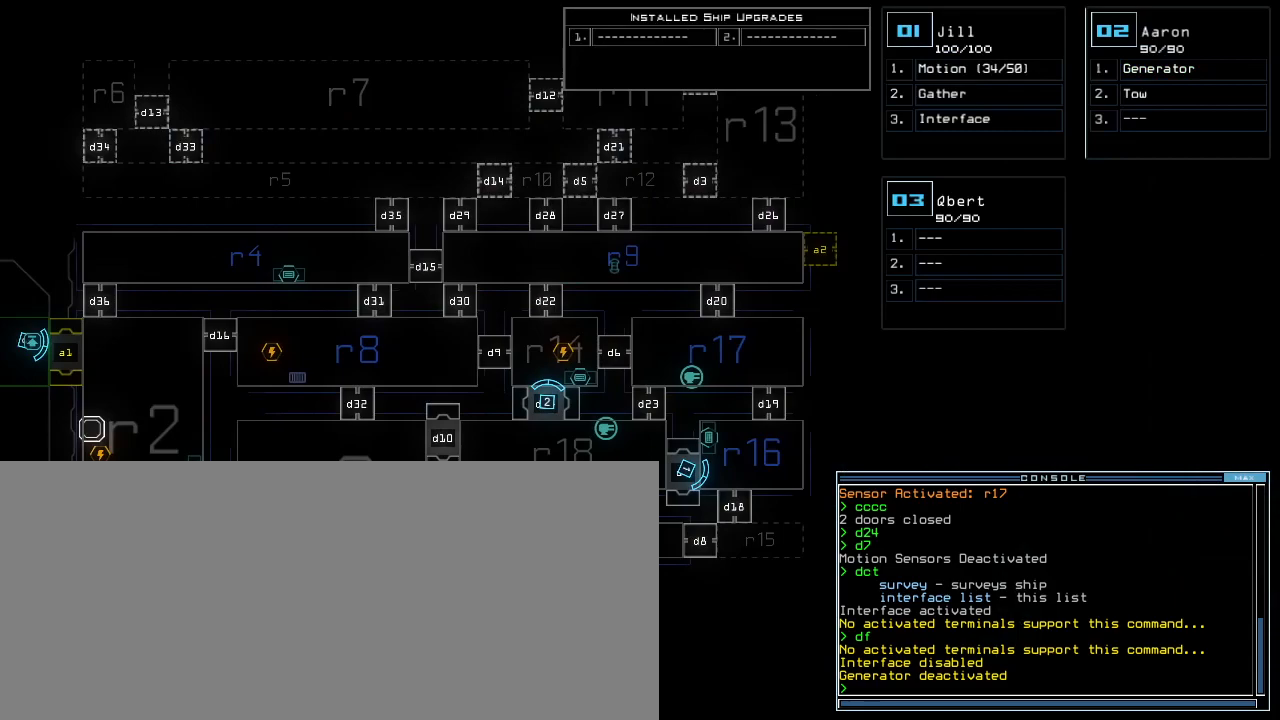
{"keys": [], "events": []}
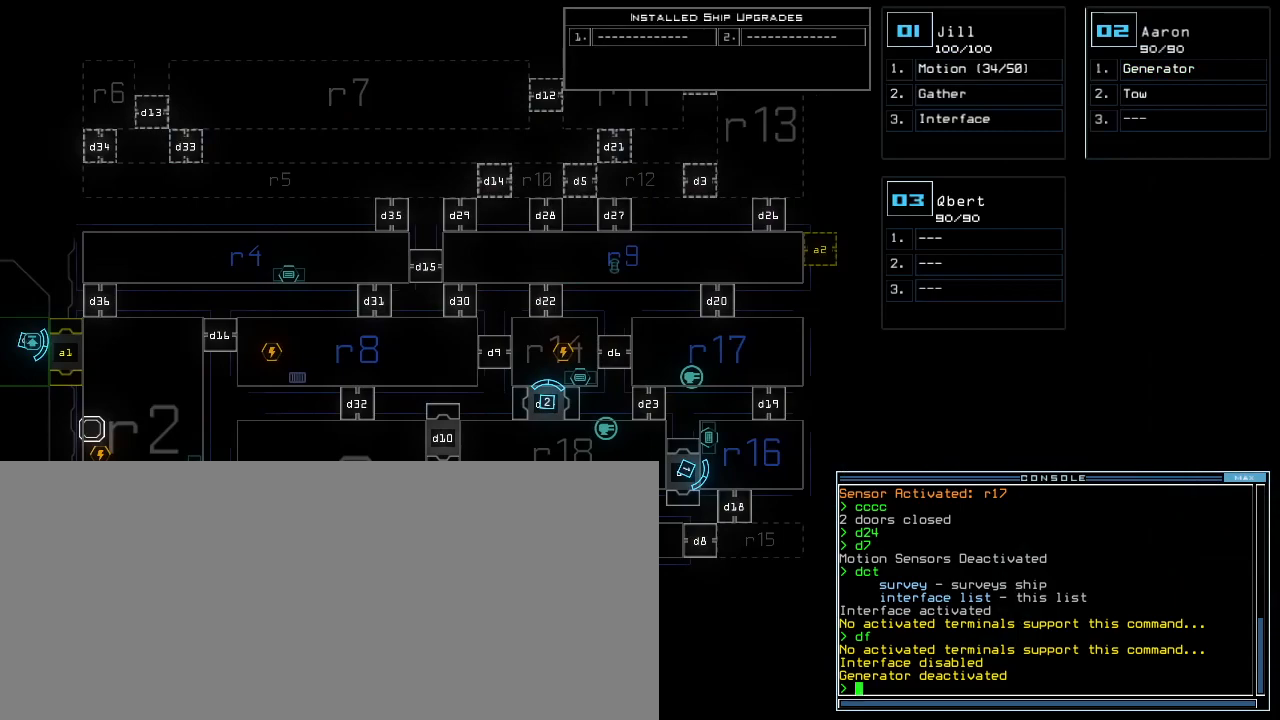
{"keys": ["r"], "events": [[260, "f", "down"], [340, "f", "up"], [340, "space", "down"], [420, "r", "down"], [480, "space", "up"]]}
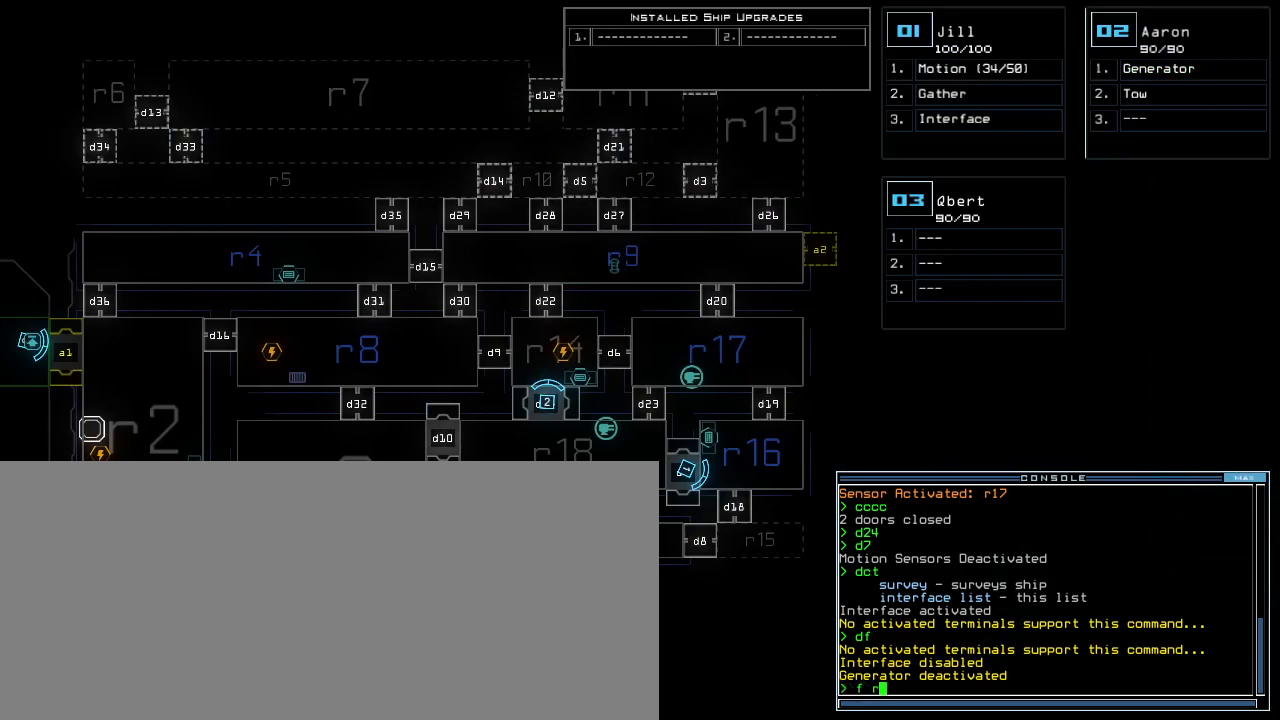
{"keys": [], "events": [[20, "r", "up"], [160, "1", "down"], [220, "1", "up"]]}
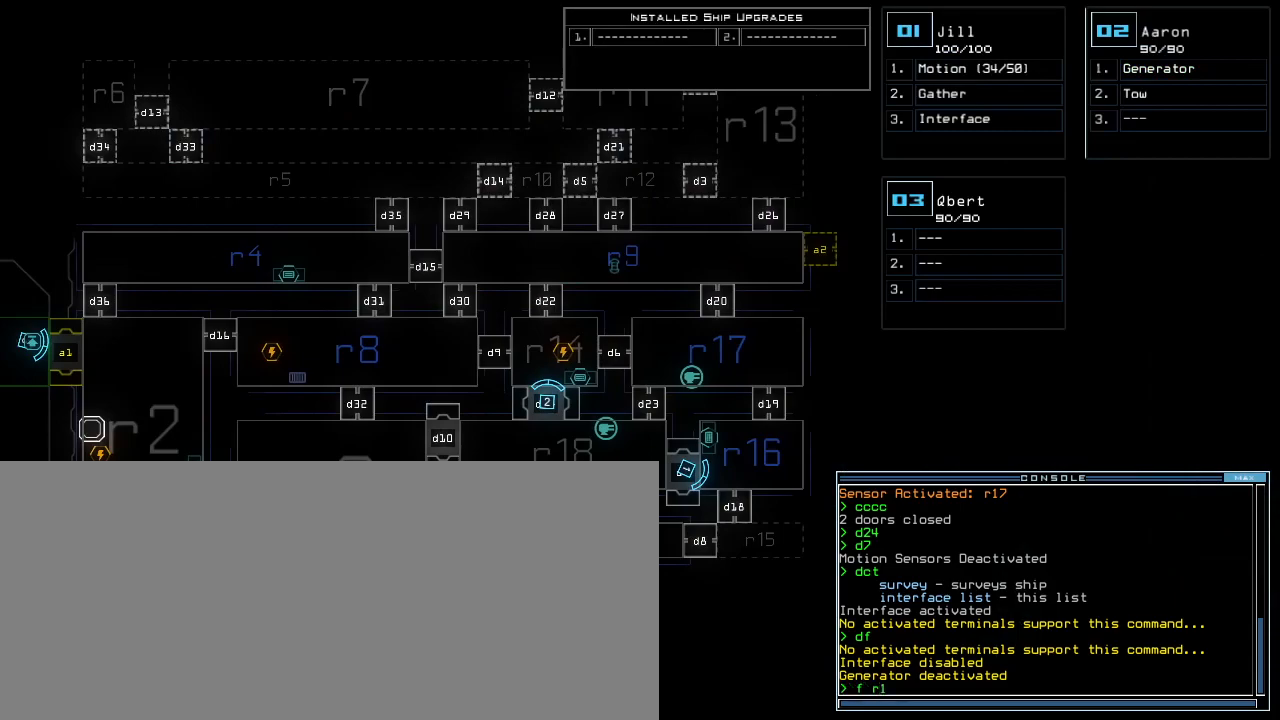
{"keys": [], "events": [[140, "6", "down"], [200, "return", "down"], [240, "6", "up"], [260, "return", "up"]]}
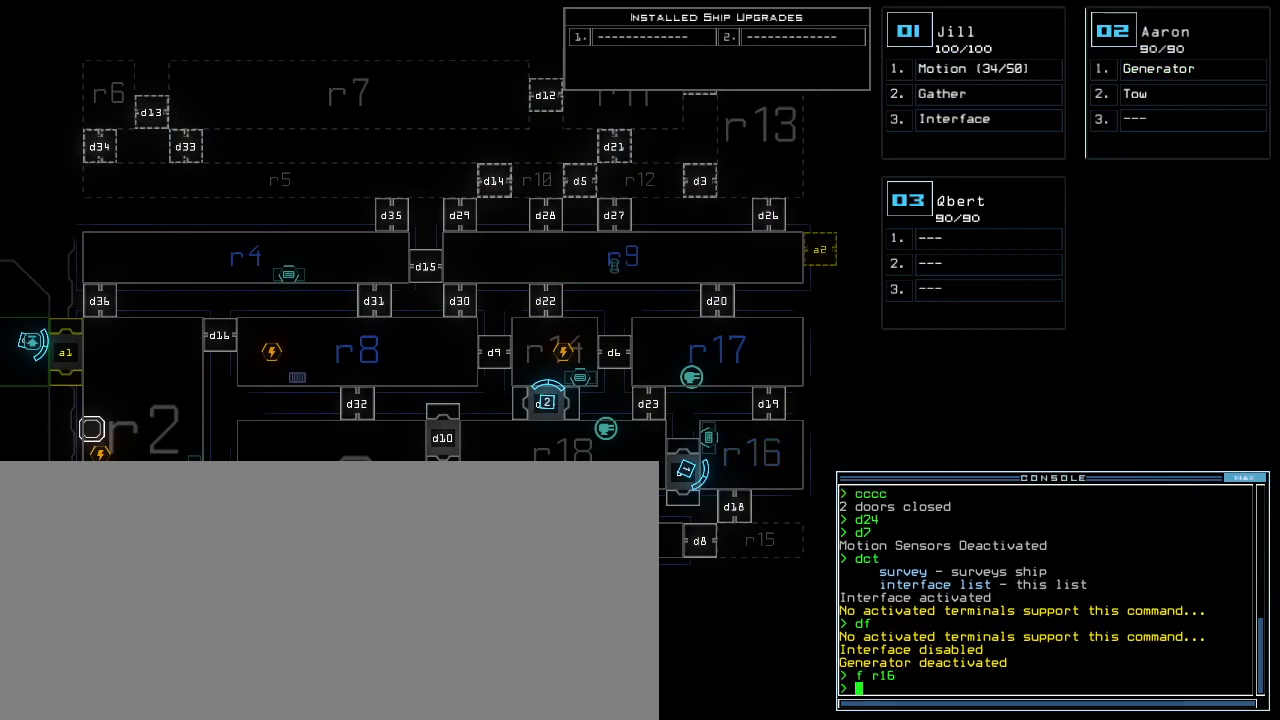
{"keys": [], "events": []}
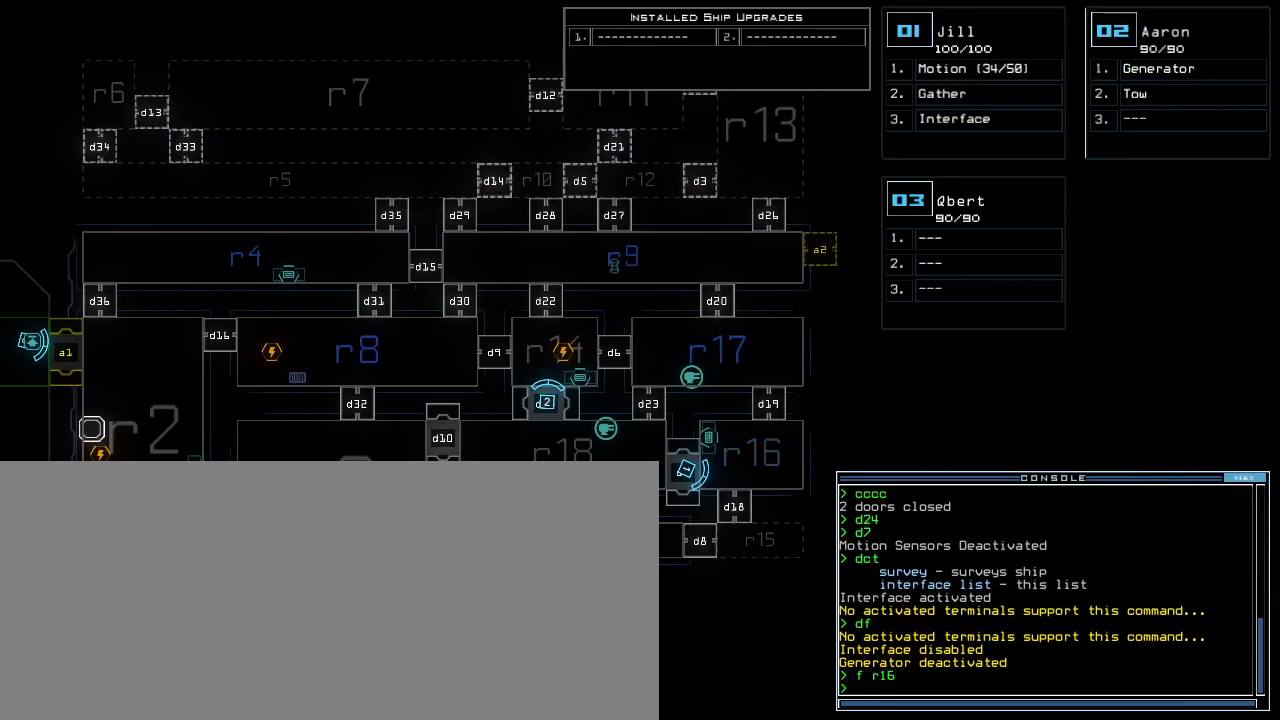
{"keys": [], "events": []}